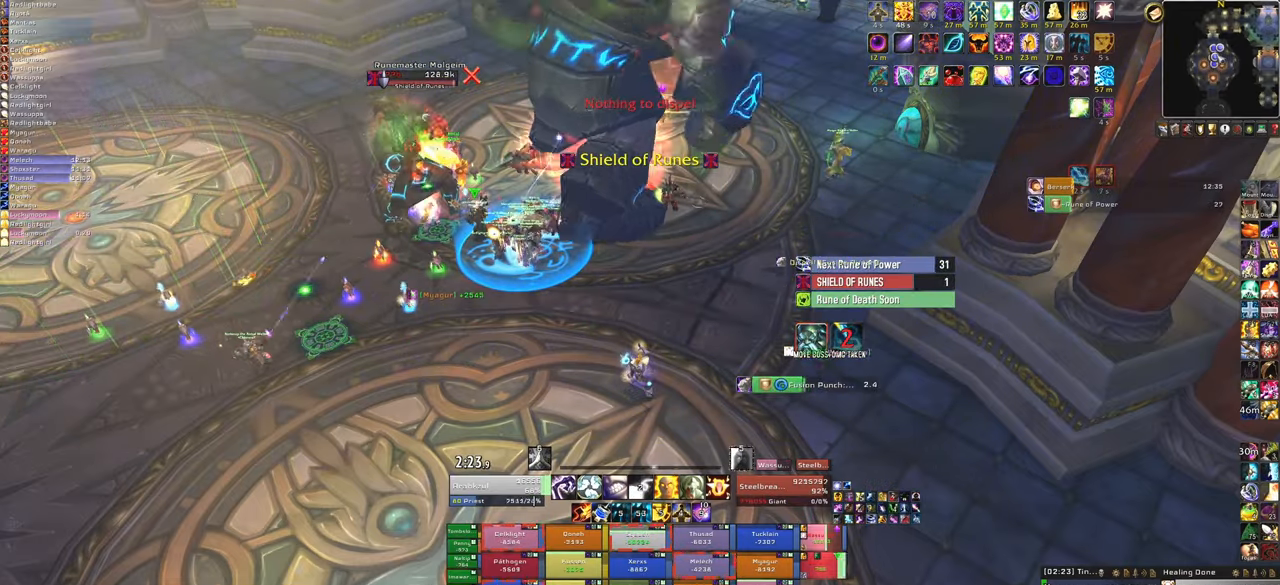
Gameplay with keyboard and mouse; each line is a JSON object with the keys and mouse buttons held at the frame after it. "events" lists presses ("down") and releases ("up") of "1", "2", "3", "4", "5", "a", "alt", "b", "c", "ctrl", "d", "e", "f", "g", "q", "r", "s", "shift", "space", "t", "tab", "tilde", "v", "w", "x", "z", "mouse_left", "mouse_wheel", "mouse_right", "mouse_mb4" and "mouse_mb5" between this image and that frame as [ms after this image, input, new state], when the widget could be followed in between. "mouse_left", "mouse_wheel", "mouse_right", "mouse_mb4", "mouse_mb5" = the "left", "wheel", "right", "mb4", "mb5" buttons of the "mouse" list. No other keys are recorded. "wheel" means that the mouse wheel is clicked or scrolled. Mouse movement is not recorded.
{"keys": [], "mouse": [], "events": []}
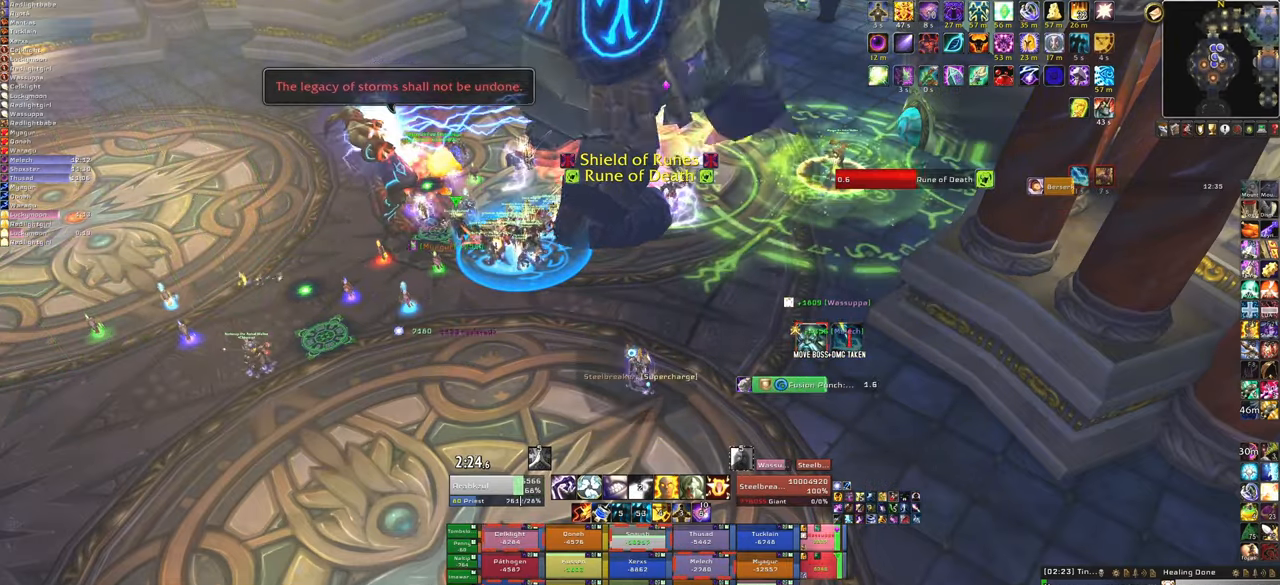
{"keys": [], "mouse": [], "events": [[100, "c", "down"], [300, "c", "up"]]}
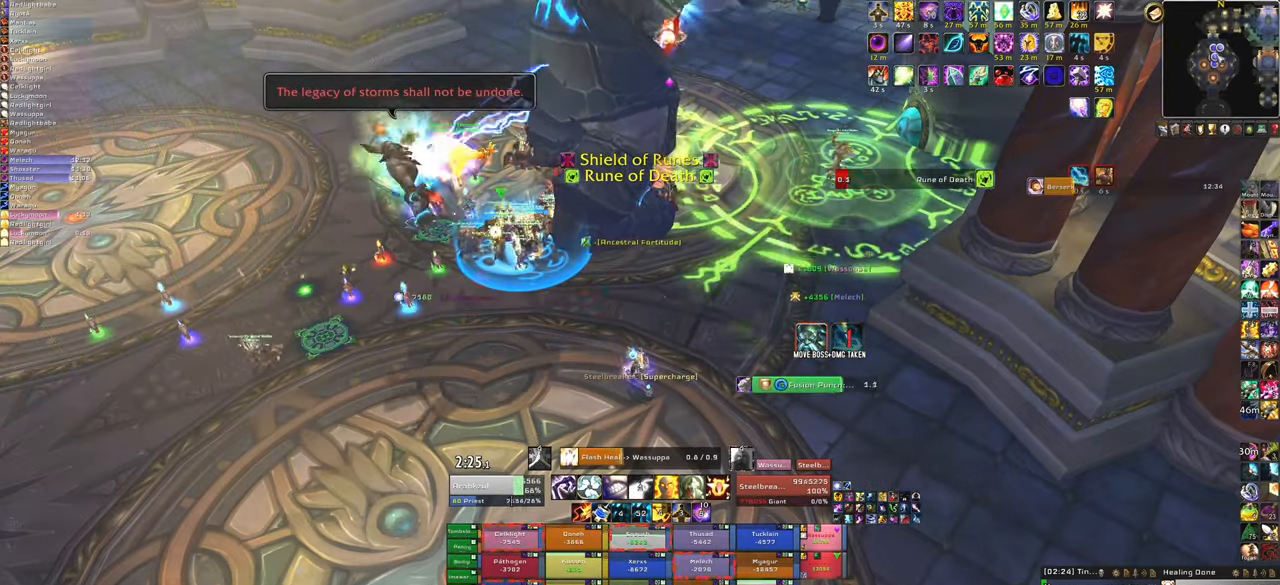
{"keys": [], "mouse": [], "events": []}
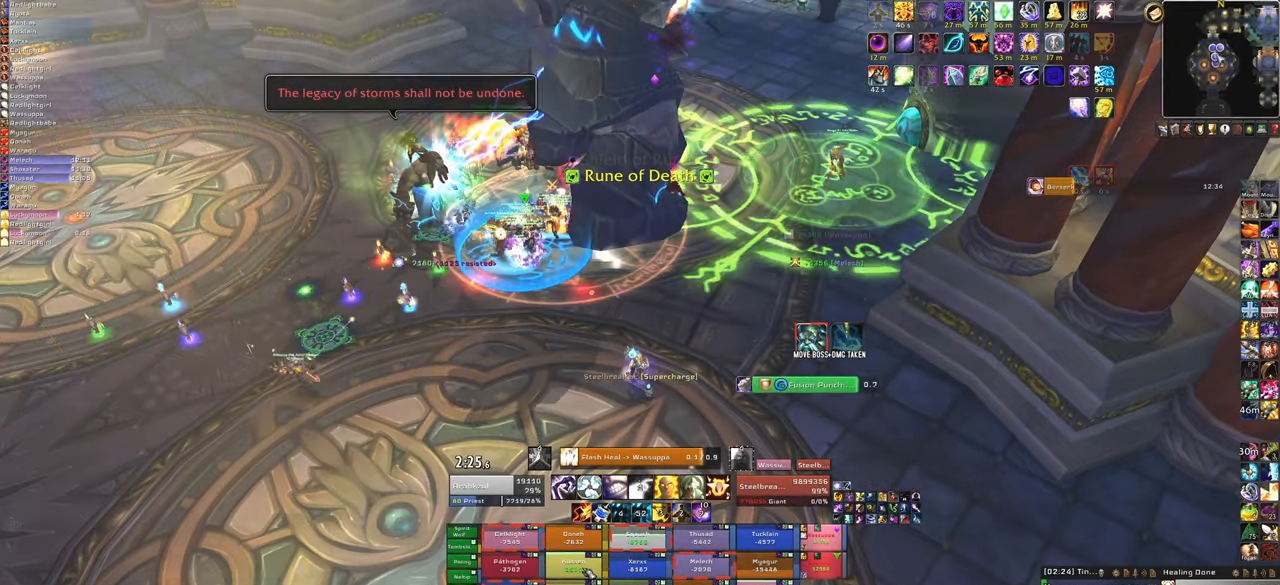
{"keys": [], "mouse": [], "events": []}
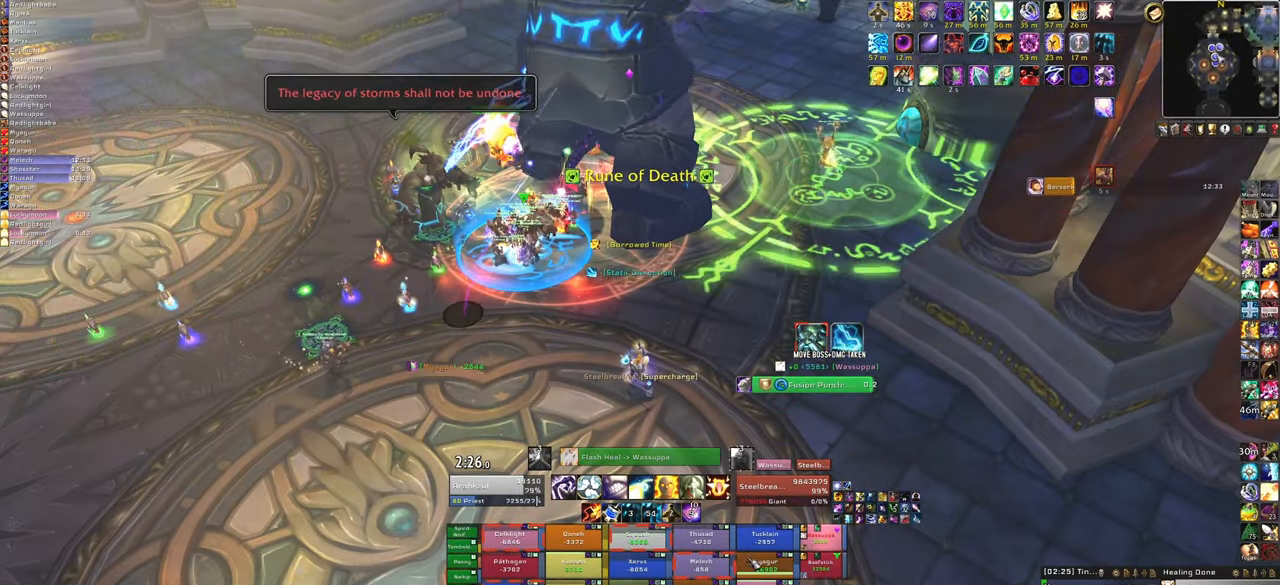
{"keys": [], "mouse": [], "events": [[200, "f", "down"], [333, "f", "up"]]}
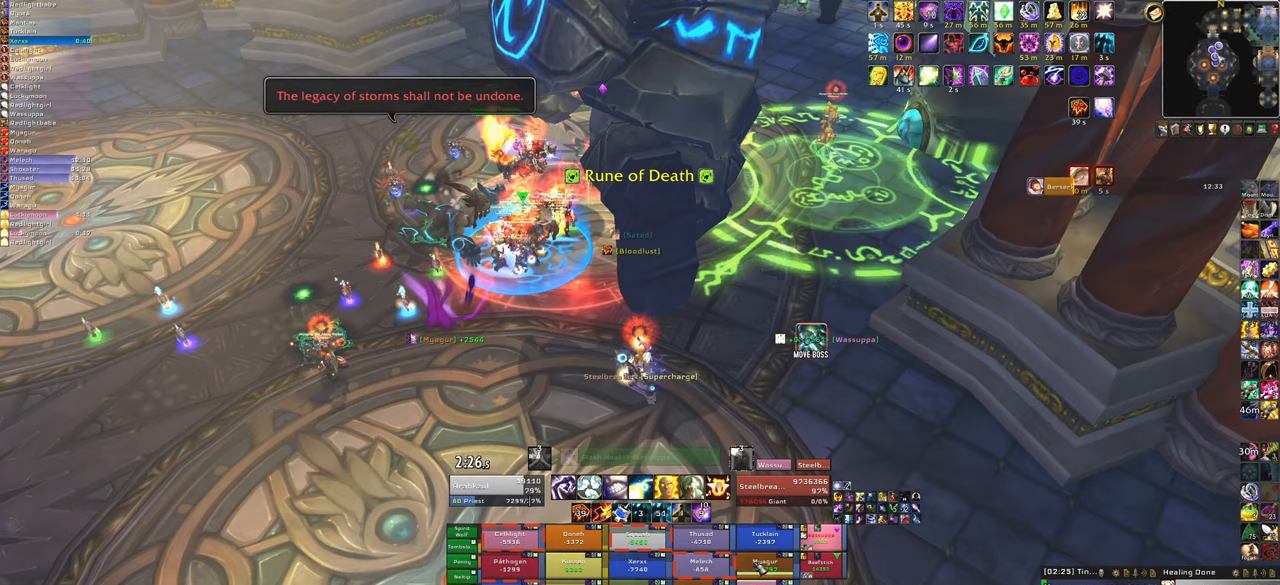
{"keys": [], "mouse": [], "events": []}
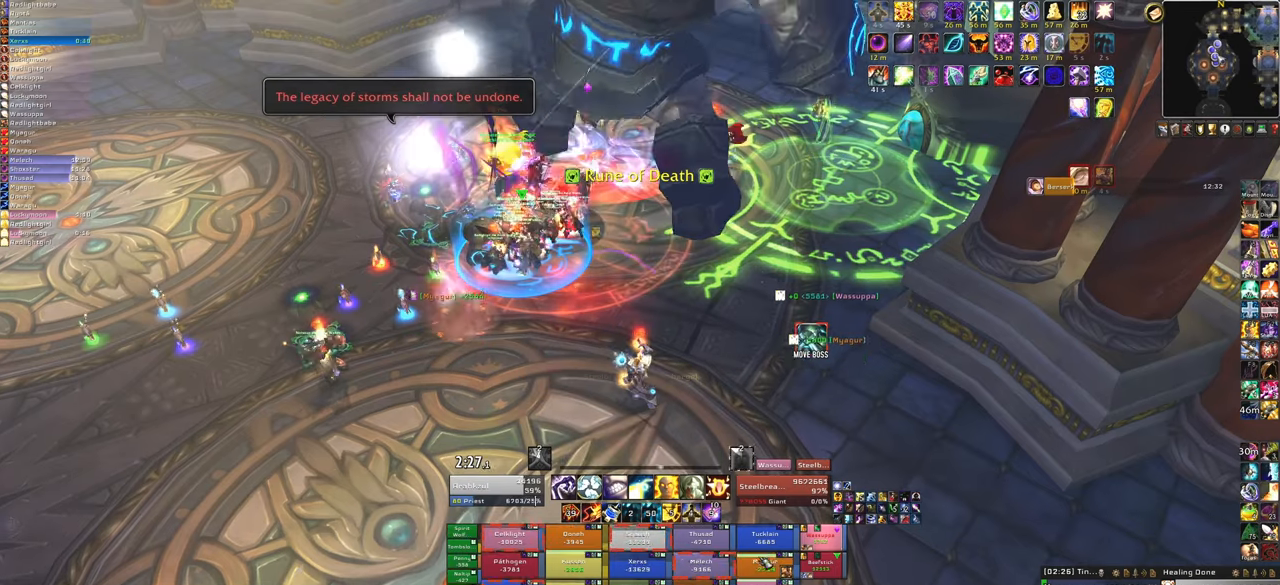
{"keys": [], "mouse": [], "events": []}
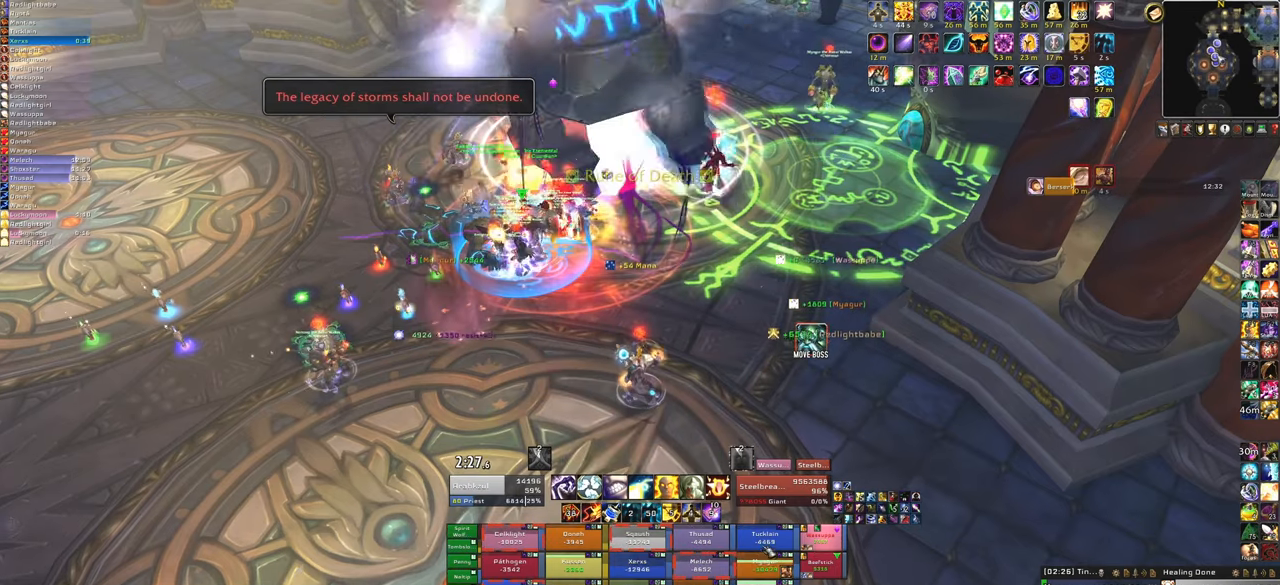
{"keys": ["f"], "mouse": [], "events": [[201, "f", "down"], [334, "f", "up"], [434, "f", "down"]]}
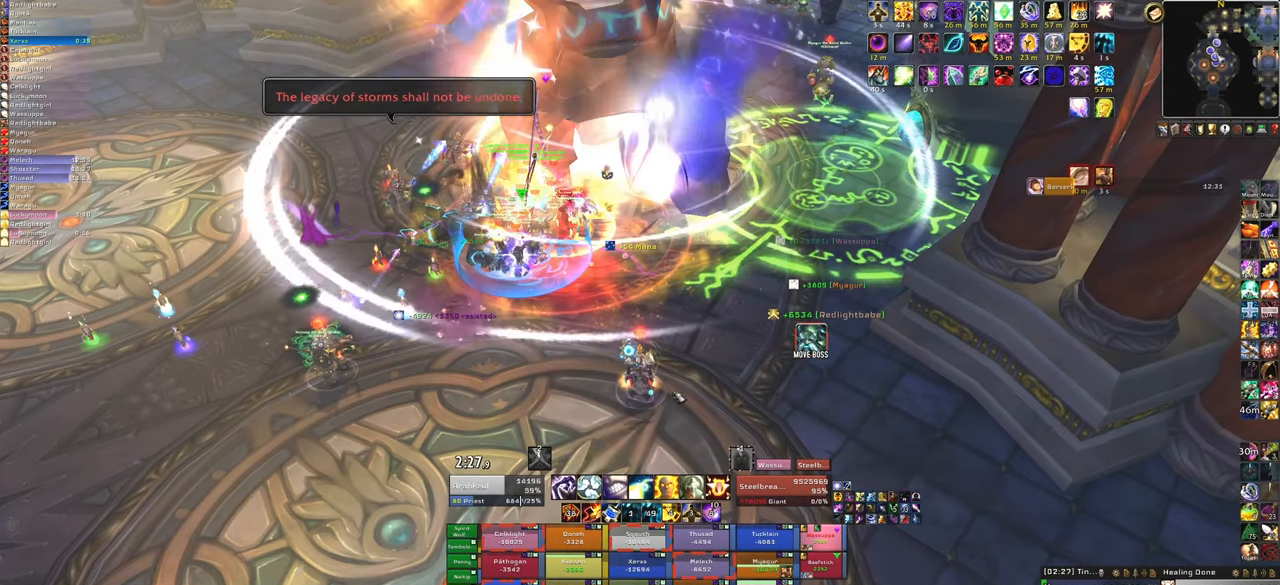
{"keys": ["s"], "mouse": [], "events": [[67, "f", "up"], [67, "mouse_right", "down"], [267, "d", "down"], [467, "d", "up"], [467, "mouse_right", "up"], [467, "s", "down"]]}
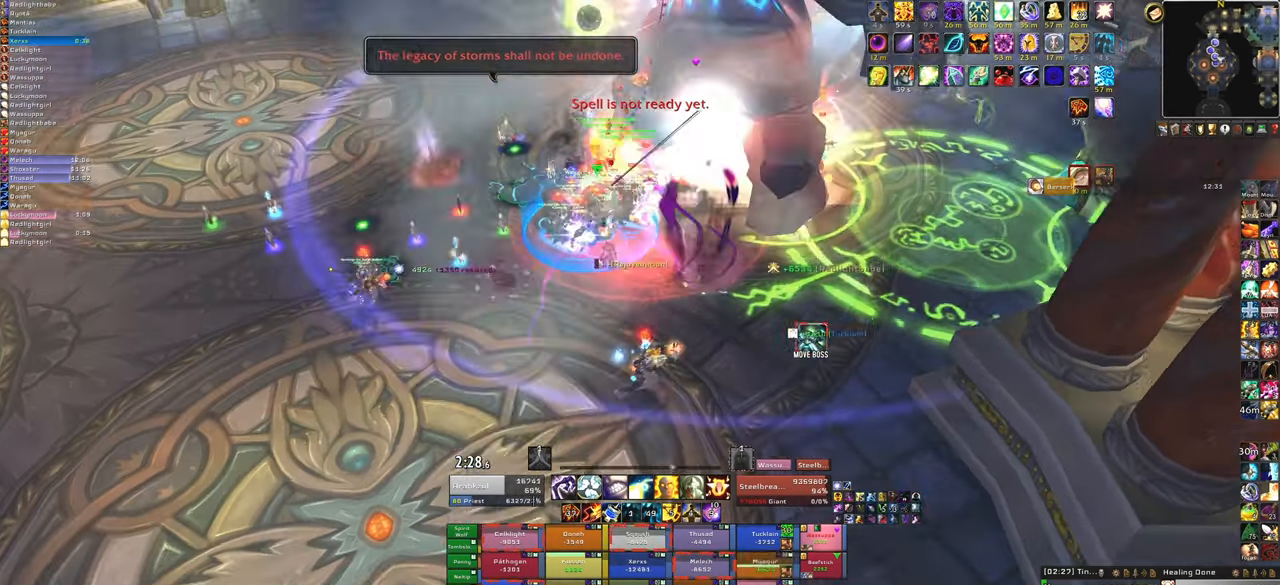
{"keys": ["s"], "mouse": [], "events": []}
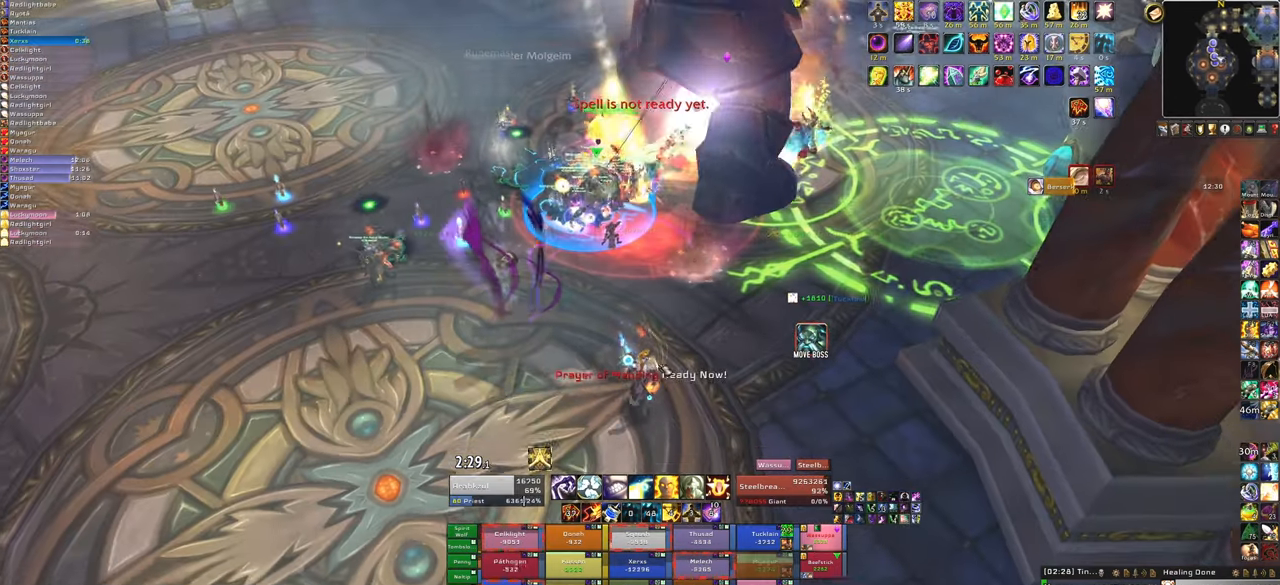
{"keys": [], "mouse": [], "events": [[100, "s", "up"]]}
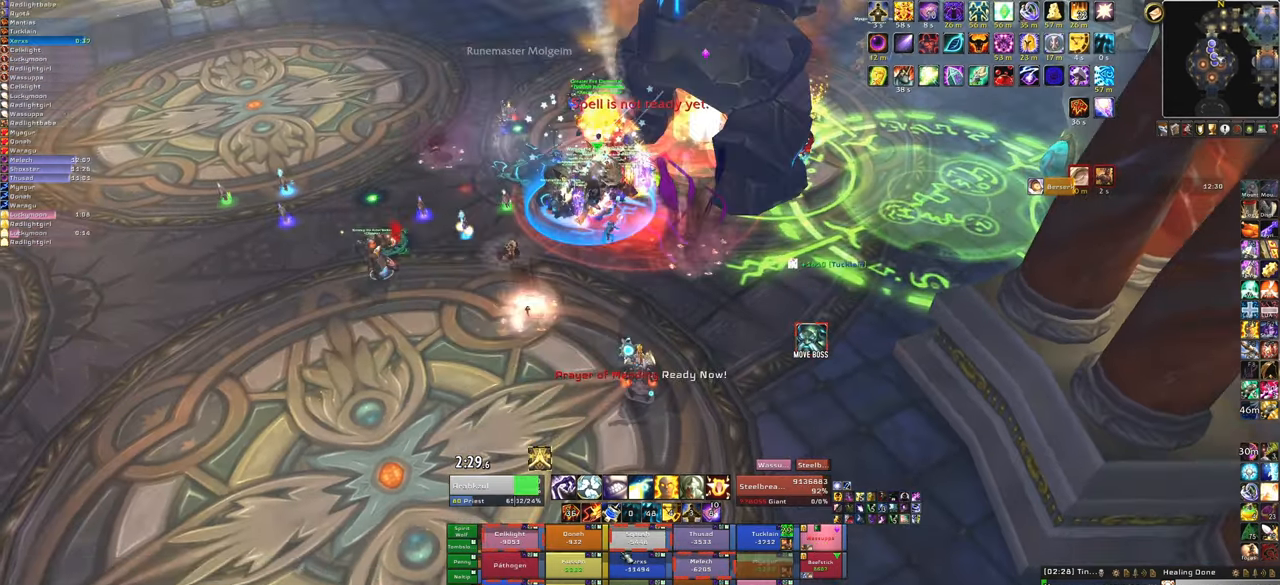
{"keys": [], "mouse": [], "events": [[201, "f", "down"], [367, "f", "up"]]}
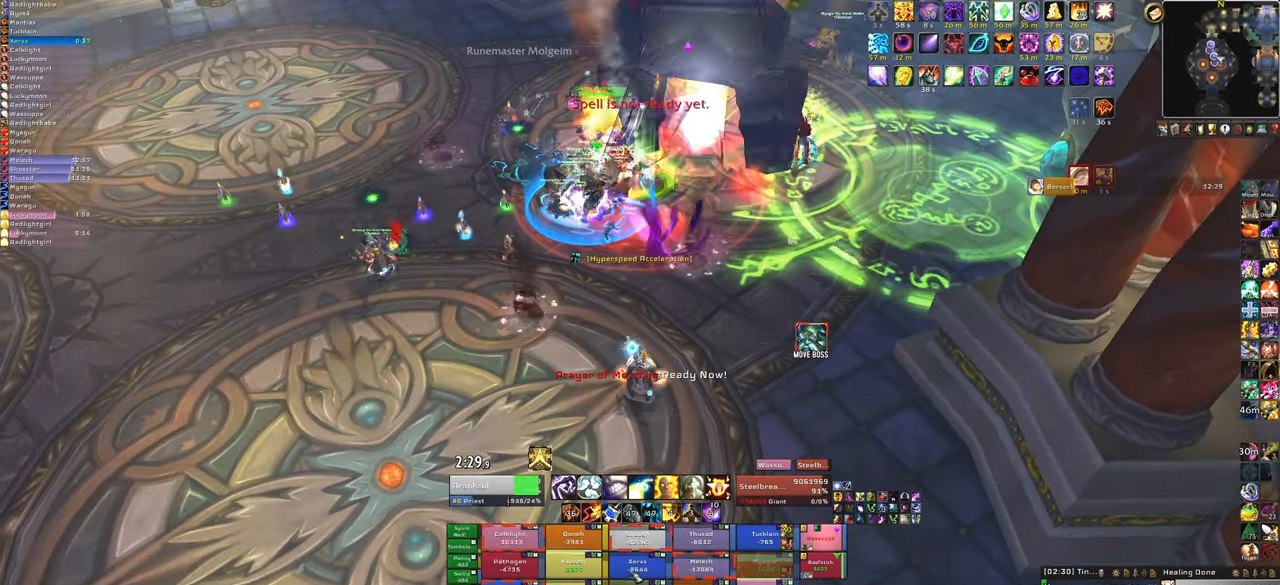
{"keys": [], "mouse": [], "events": []}
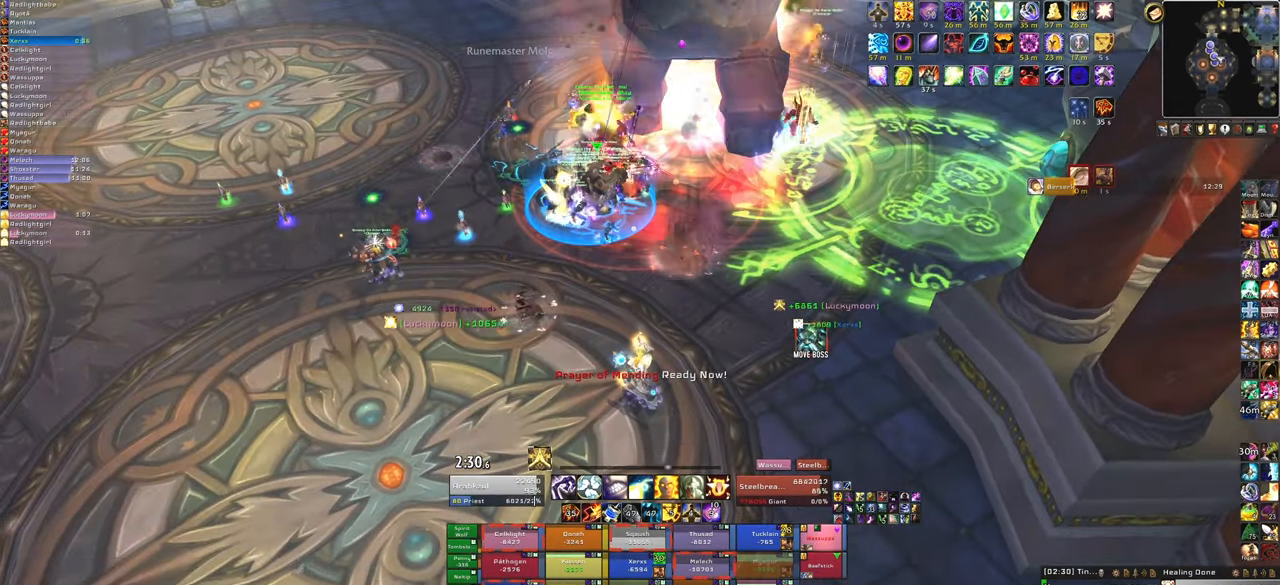
{"keys": ["f"], "mouse": [], "events": [[401, "f", "down"]]}
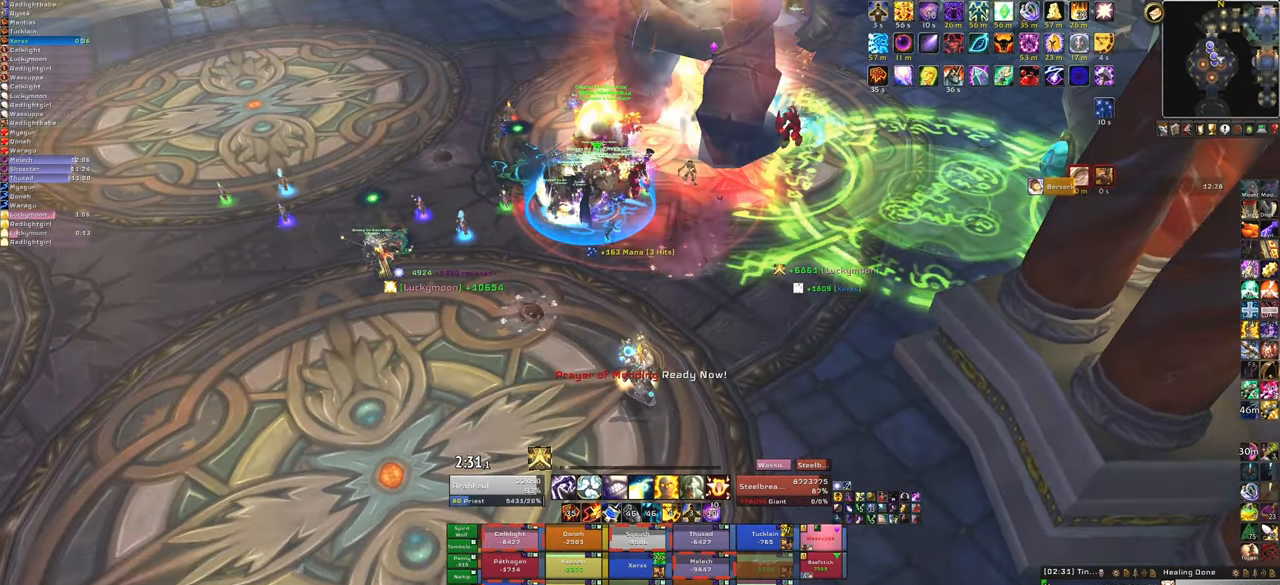
{"keys": [], "mouse": [], "events": [[33, "f", "up"], [133, "f", "down"], [267, "f", "up"]]}
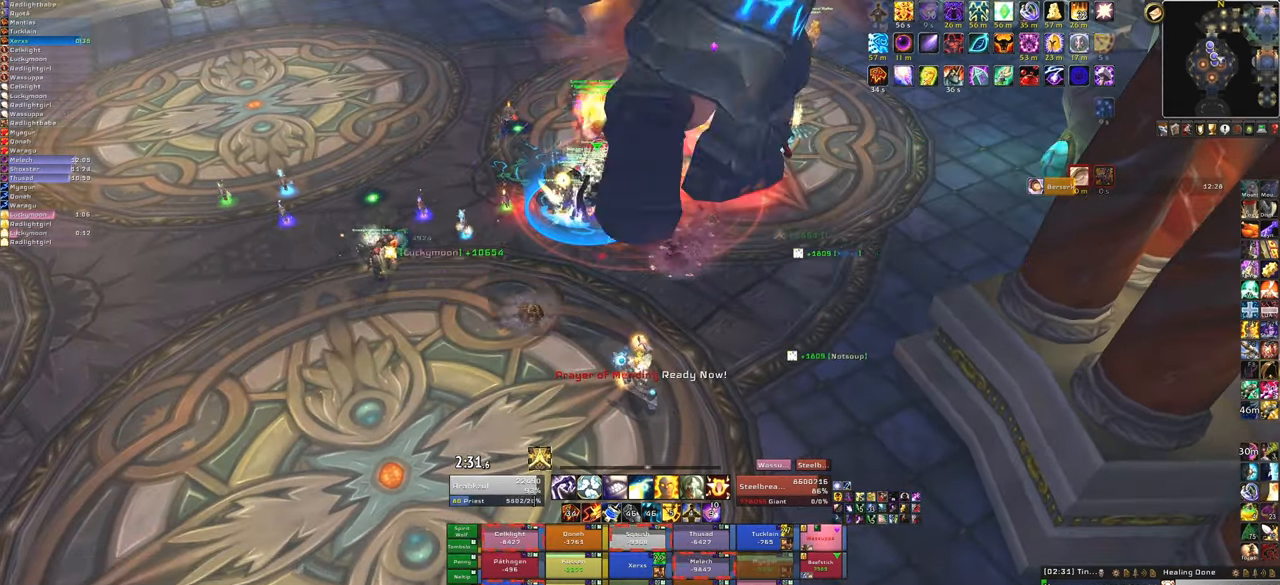
{"keys": [], "mouse": [], "events": [[134, "f", "down"], [267, "f", "up"], [368, "f", "down"], [501, "f", "up"]]}
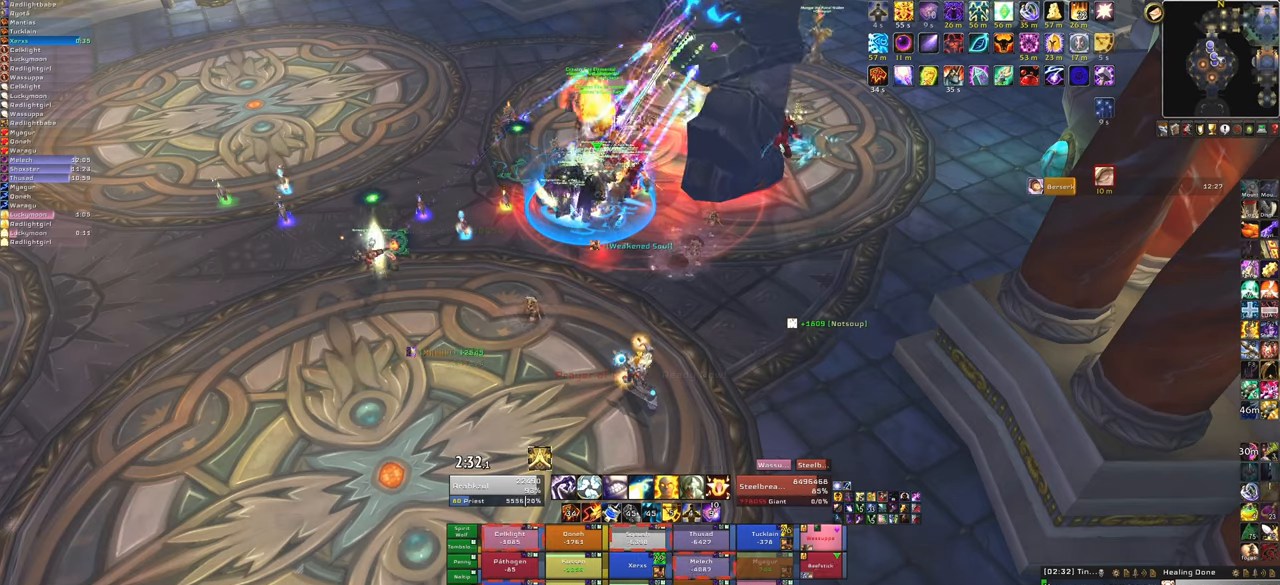
{"keys": ["s"], "mouse": [], "events": [[67, "f", "down"], [200, "f", "up"], [334, "s", "down"]]}
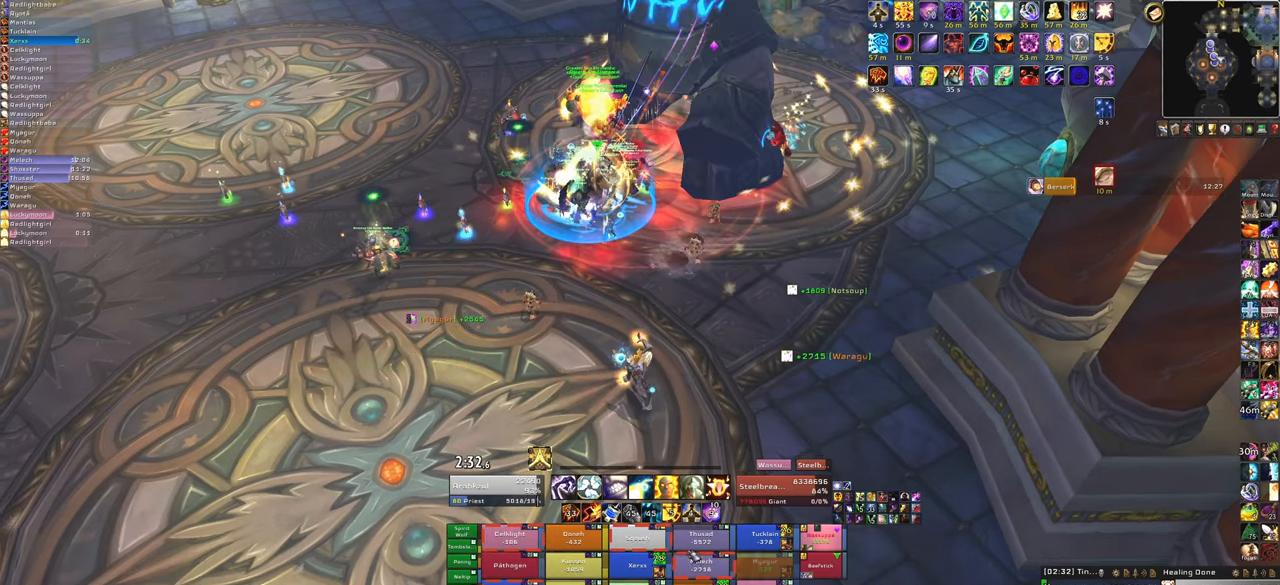
{"keys": ["f"], "mouse": [], "events": [[300, "s", "up"], [400, "f", "down"]]}
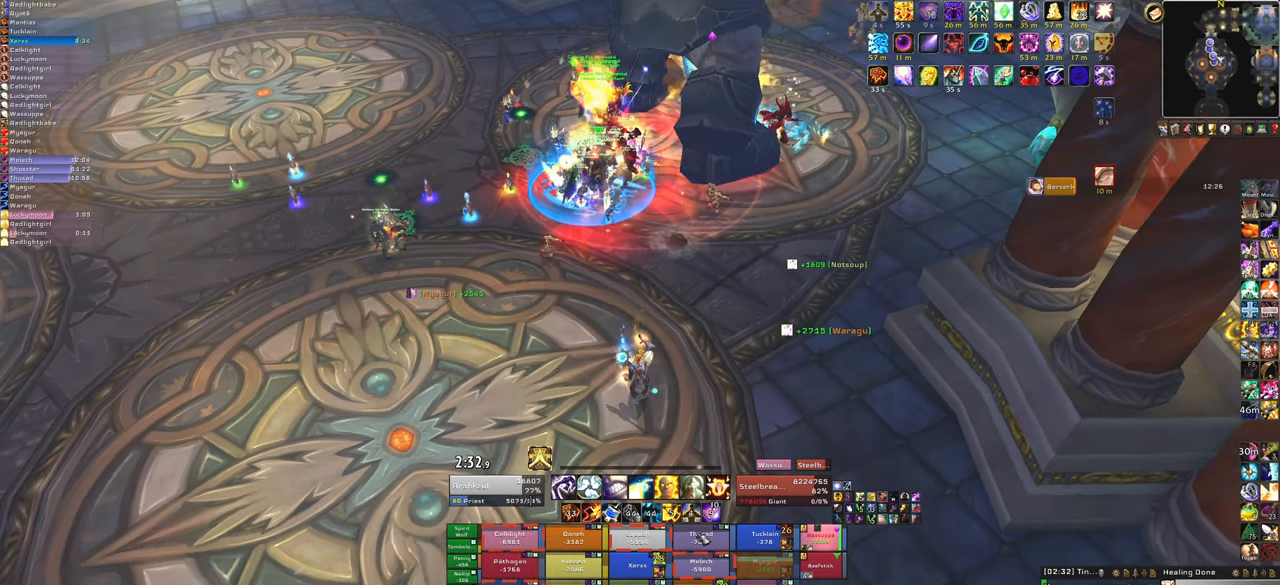
{"keys": [], "mouse": [], "events": [[67, "f", "up"], [167, "f", "down"], [300, "f", "up"]]}
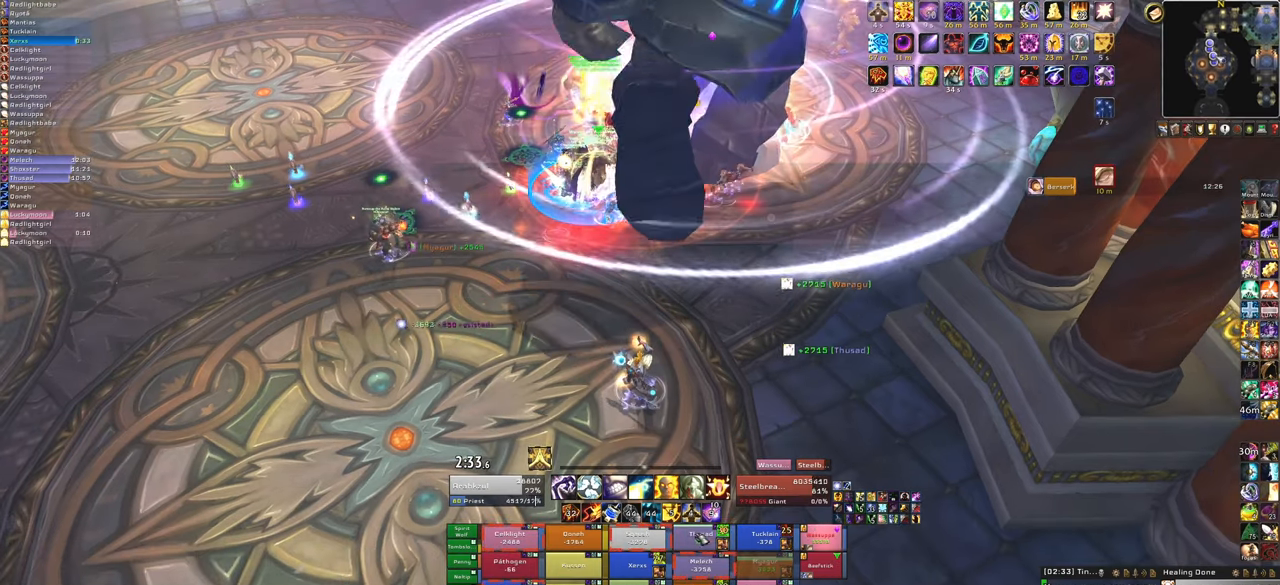
{"keys": [], "mouse": [], "events": []}
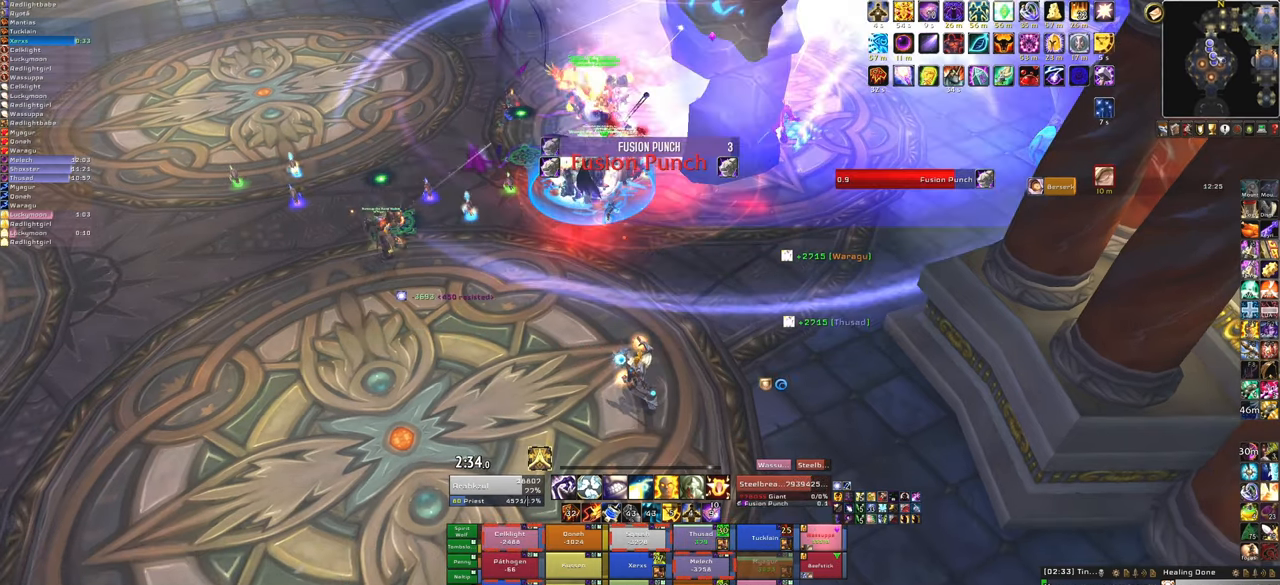
{"keys": [], "mouse": [], "events": [[400, "mouse_left", "down"], [467, "mouse_left", "up"]]}
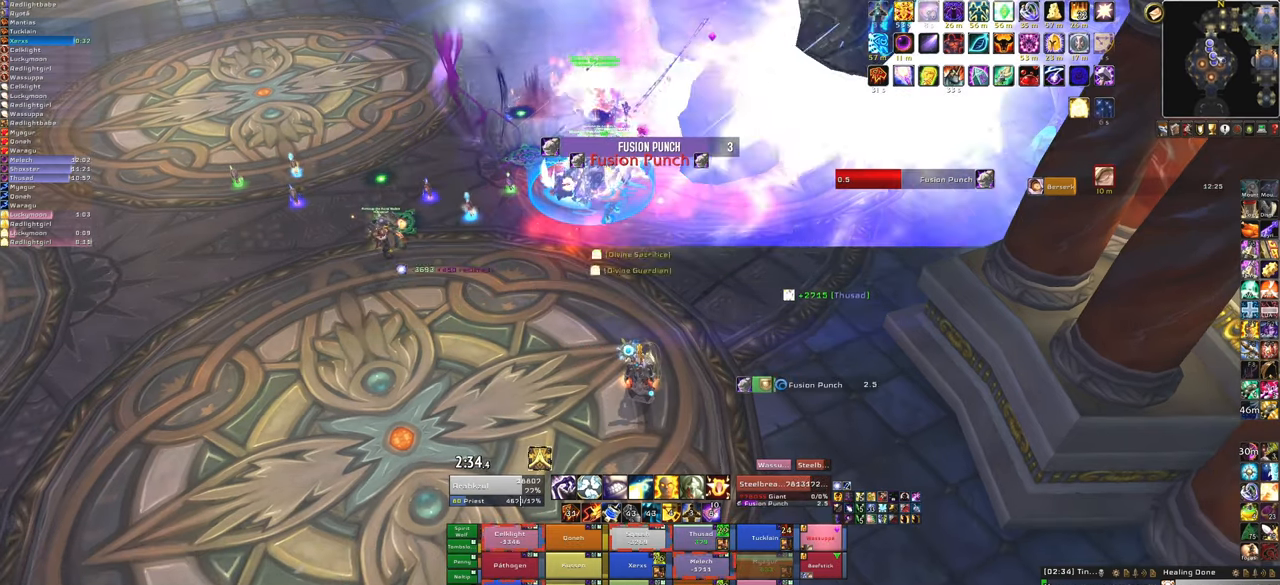
{"keys": [], "mouse": [], "events": [[67, "mouse_left", "down"], [167, "mouse_left", "up"], [401, "d", "down"], [467, "d", "up"]]}
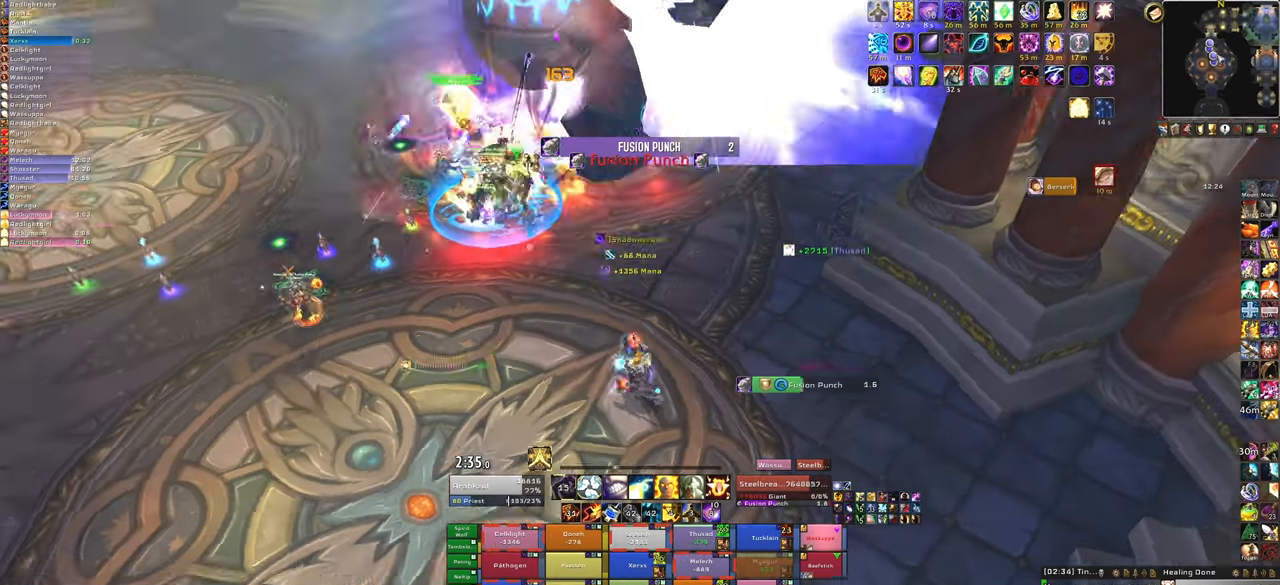
{"keys": [], "mouse": [], "events": []}
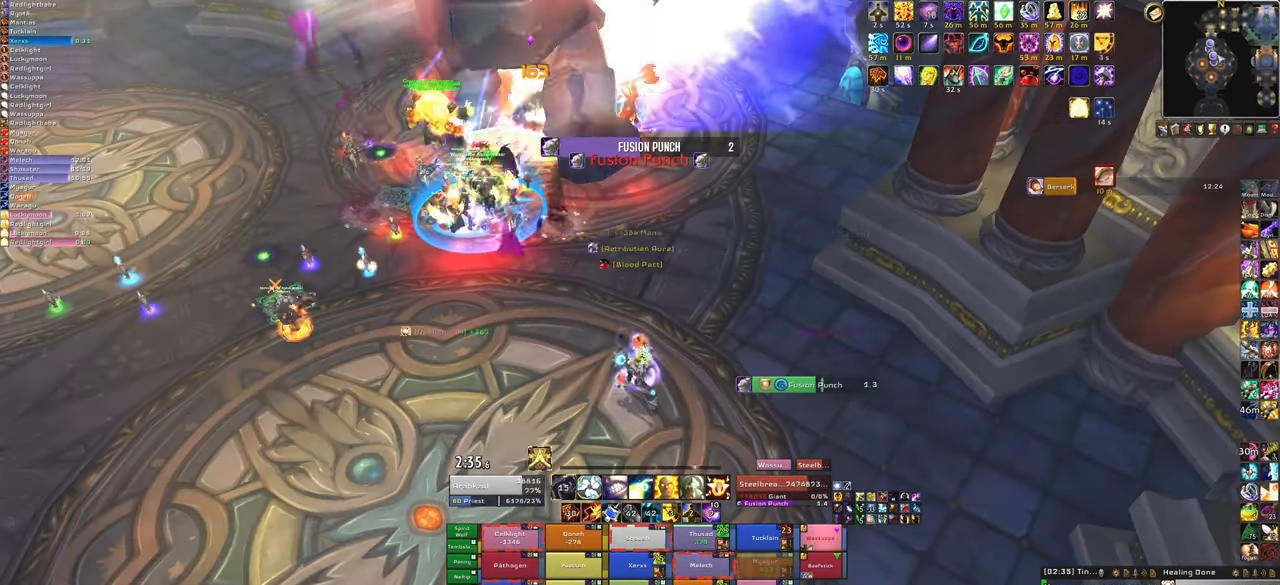
{"keys": ["1"], "mouse": [], "events": [[501, "1", "down"]]}
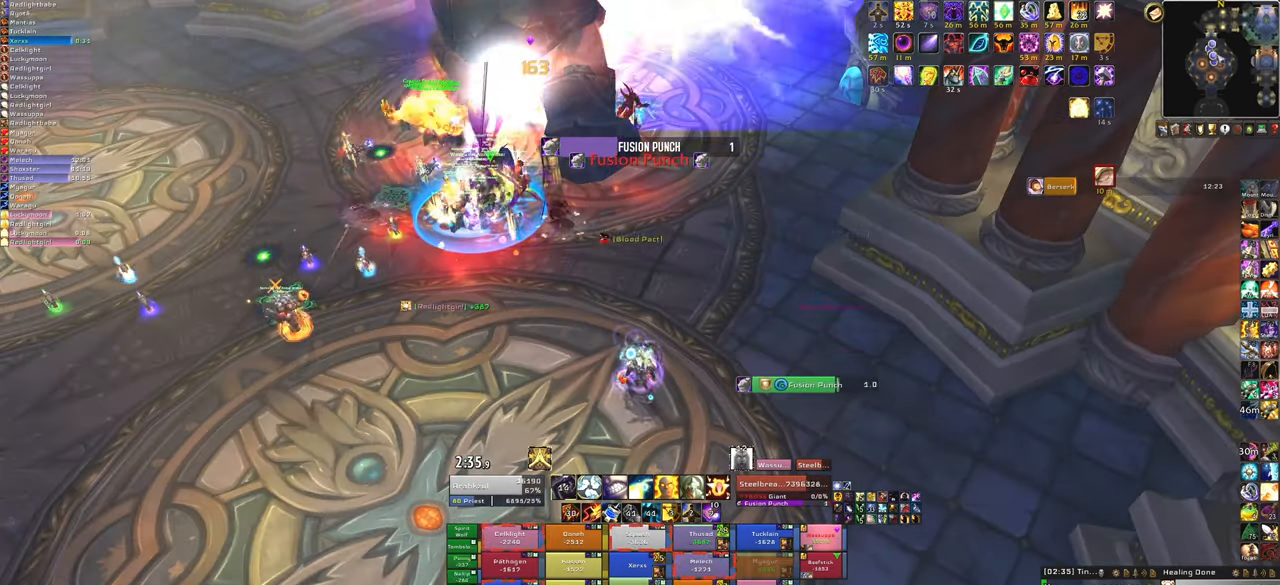
{"keys": [], "mouse": [], "events": [[167, "1", "up"]]}
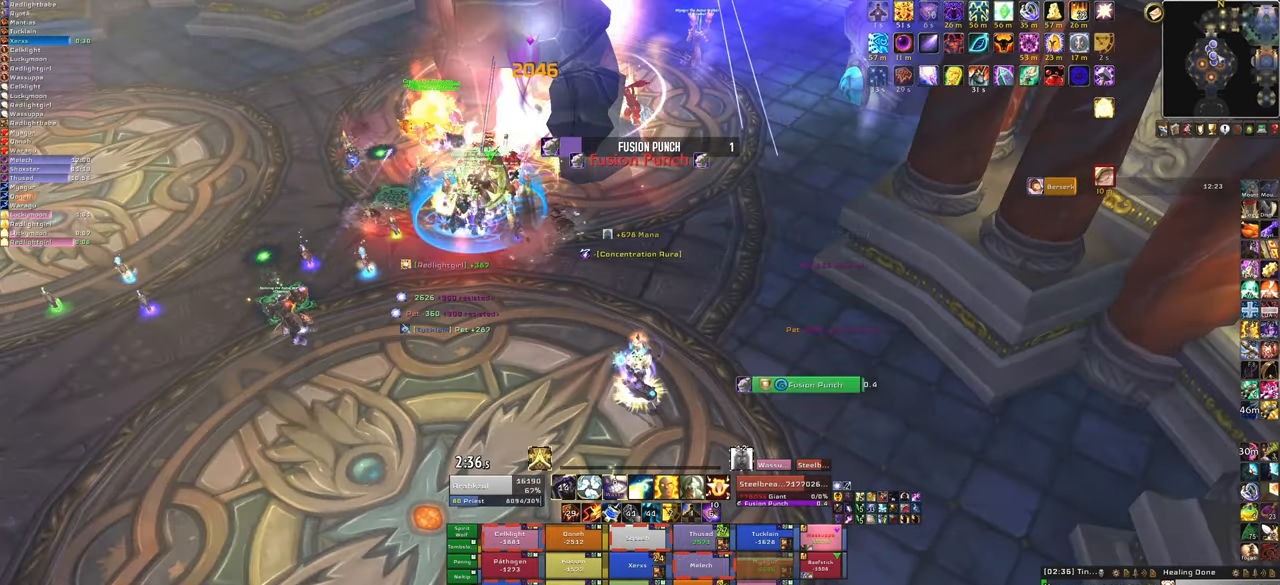
{"keys": [], "mouse": [], "events": []}
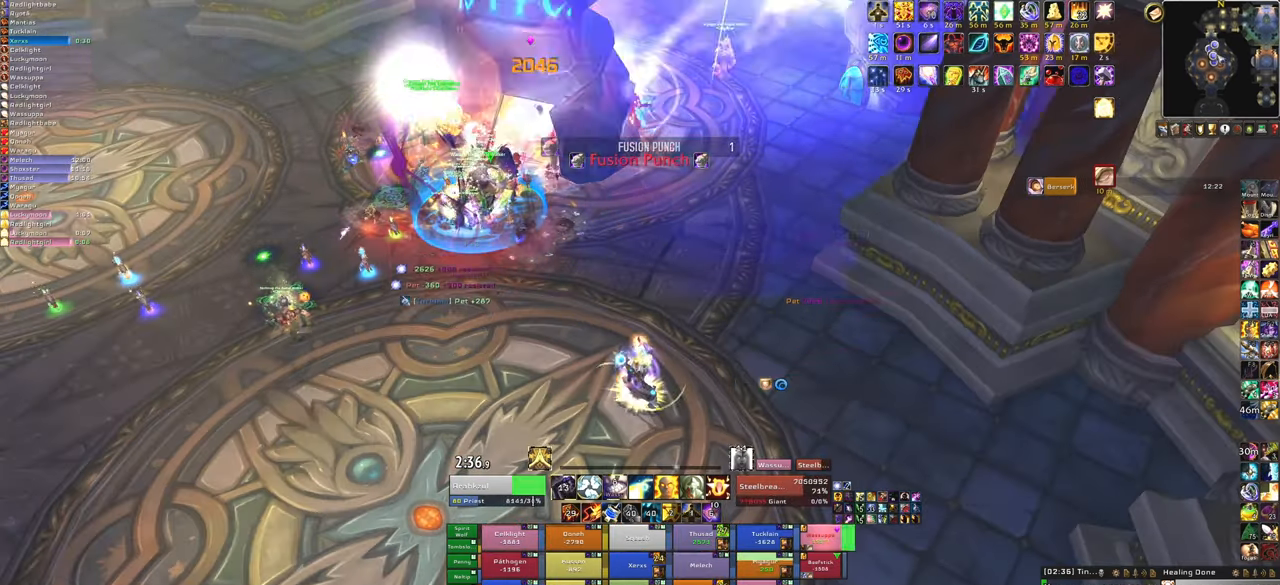
{"keys": [], "mouse": [], "events": [[133, "f", "down"], [267, "f", "up"], [367, "f", "down"], [501, "f", "up"]]}
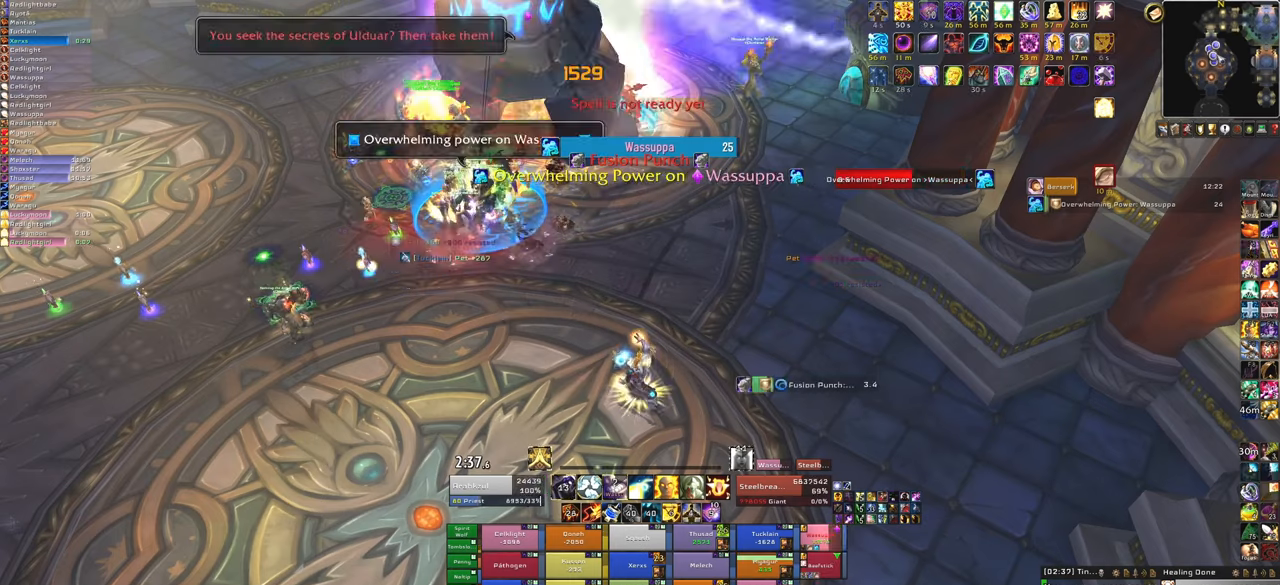
{"keys": [], "mouse": [], "events": []}
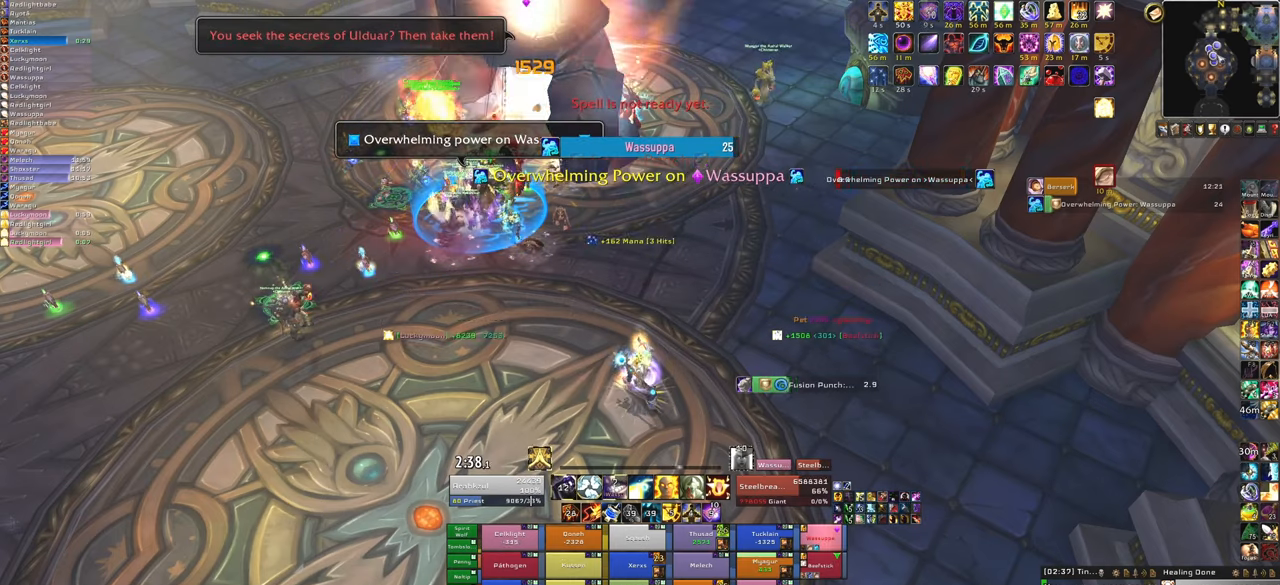
{"keys": ["f"], "mouse": [], "events": [[167, "f", "down"], [300, "f", "up"], [401, "f", "down"]]}
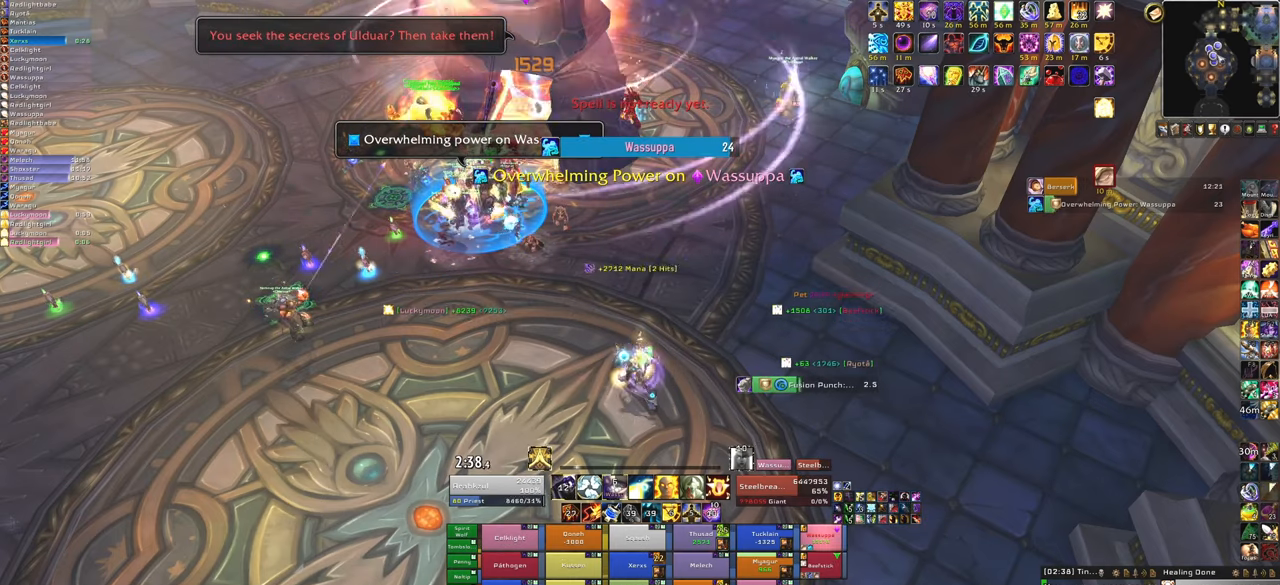
{"keys": [], "mouse": [], "events": [[33, "f", "up"], [333, "a", "down"], [467, "a", "up"]]}